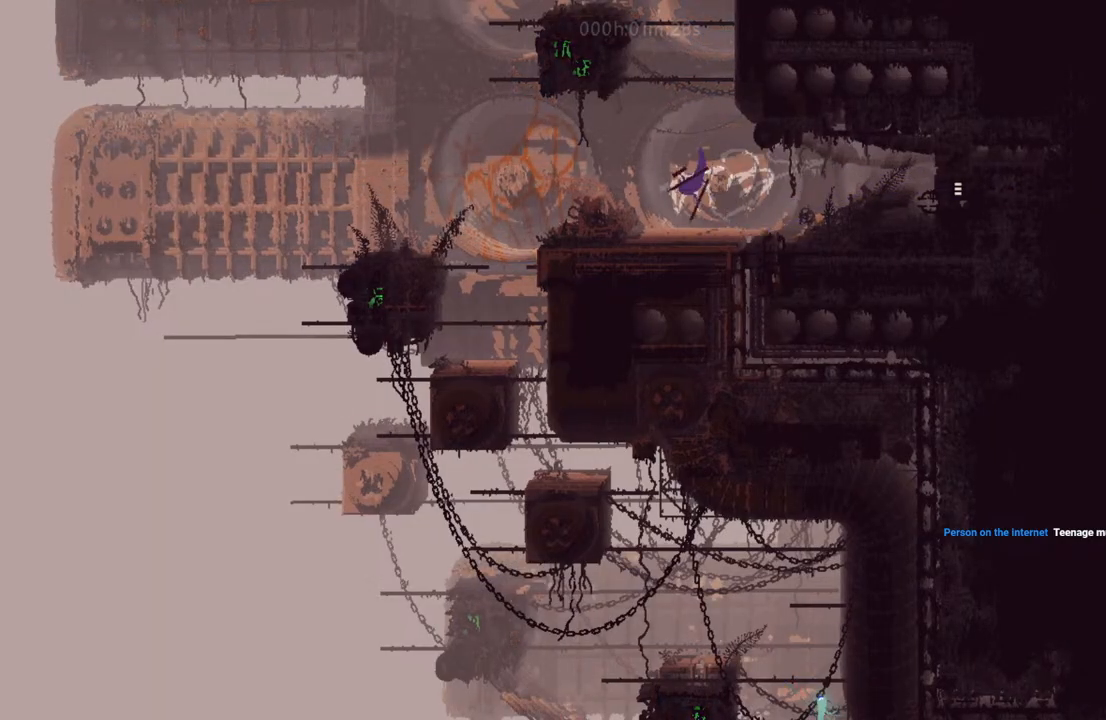
Gameplay with keyboard and mouse; each line is a JSON object with the keys held at the frame after it. "events" lists presses ("down") and releases ("up") of "down", "i", "l", "left", "right", "t" and "up" between this image and that frame as [ms after this image, input, new state], when the widget could be followed in between. No other keys are recorded. Mouse buttons are not recorded. Not read: mouse_move.
{"keys": ["down", "left"], "events": []}
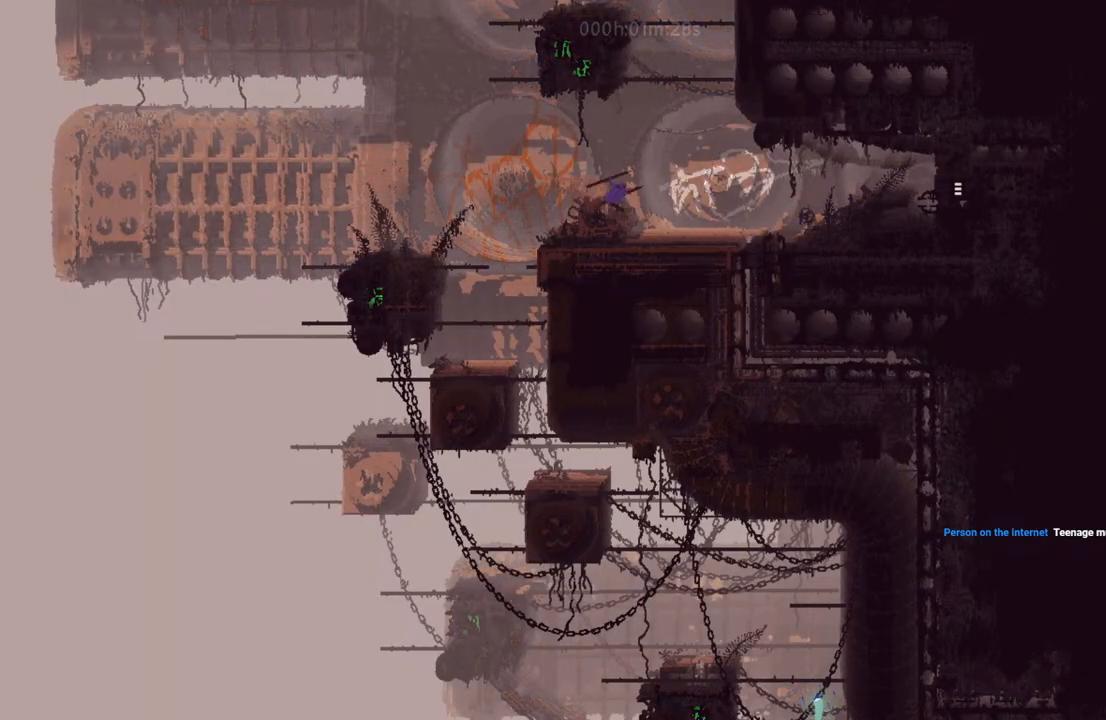
{"keys": ["down", "left"], "events": [[33, "i", "down"], [283, "i", "up"]]}
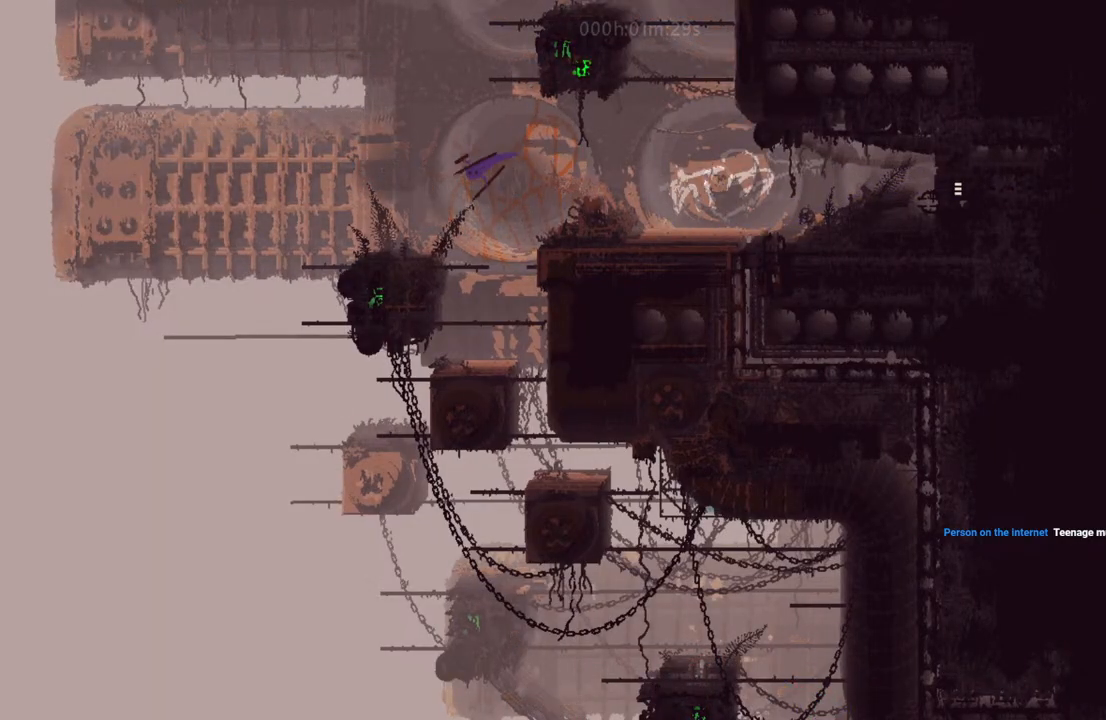
{"keys": ["down", "left"], "events": [[150, "i", "down"], [283, "down", "up"], [283, "i", "up"], [450, "down", "down"]]}
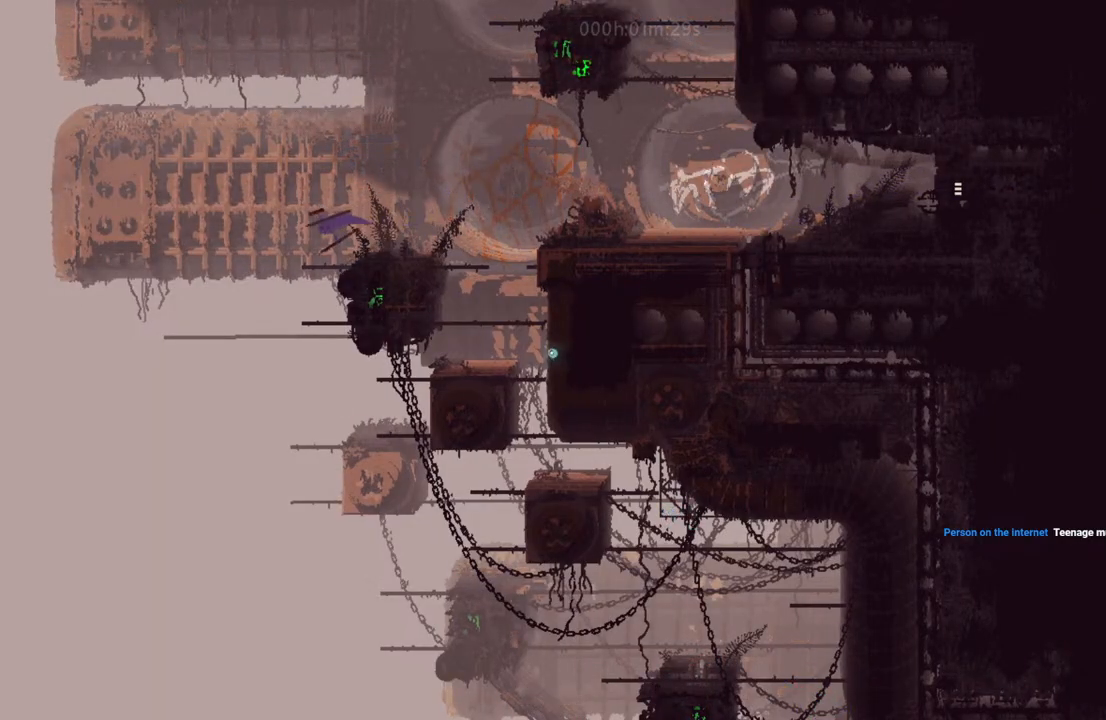
{"keys": ["down", "left"], "events": [[33, "left", "up"], [33, "right", "down"], [333, "right", "up"], [350, "left", "down"]]}
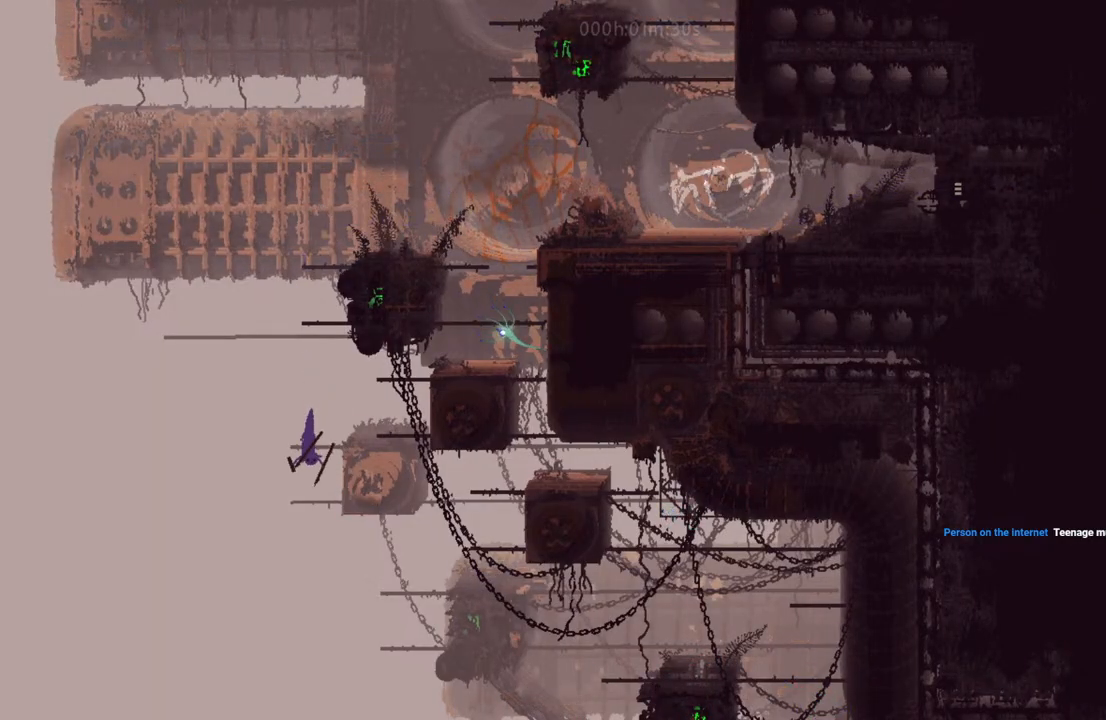
{"keys": ["down", "i", "left"], "events": [[283, "i", "down"]]}
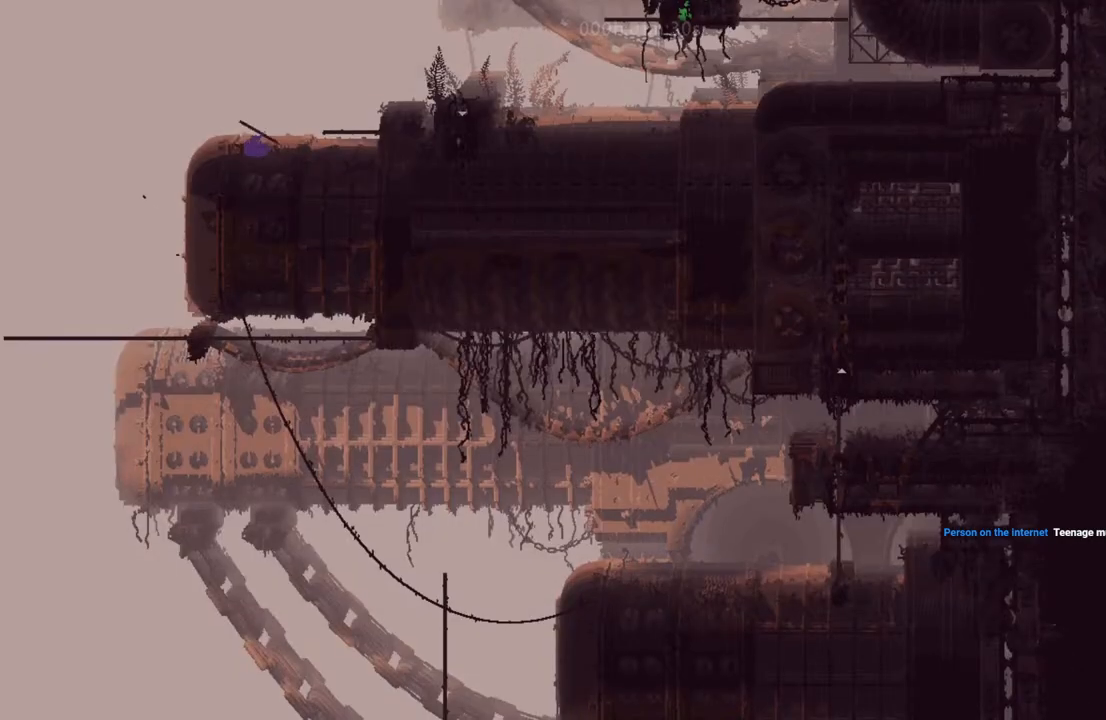
{"keys": ["left"], "events": [[133, "down", "up"], [150, "i", "up"]]}
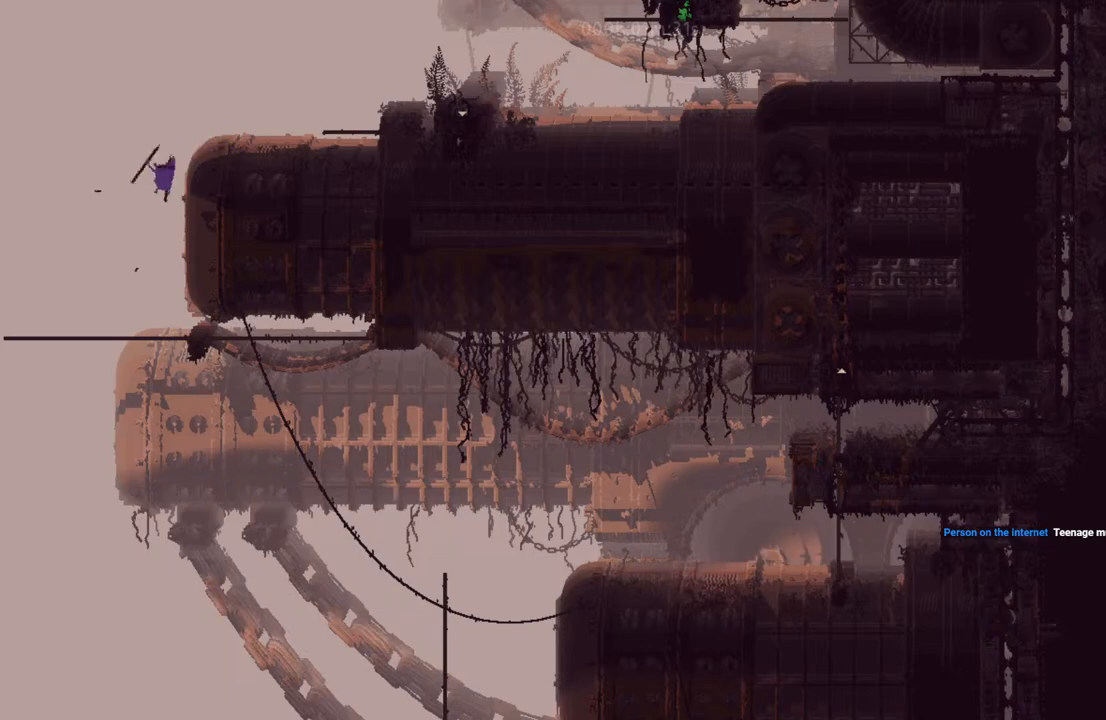
{"keys": ["right"], "events": [[133, "left", "up"], [150, "right", "down"], [233, "up", "down"], [483, "up", "up"]]}
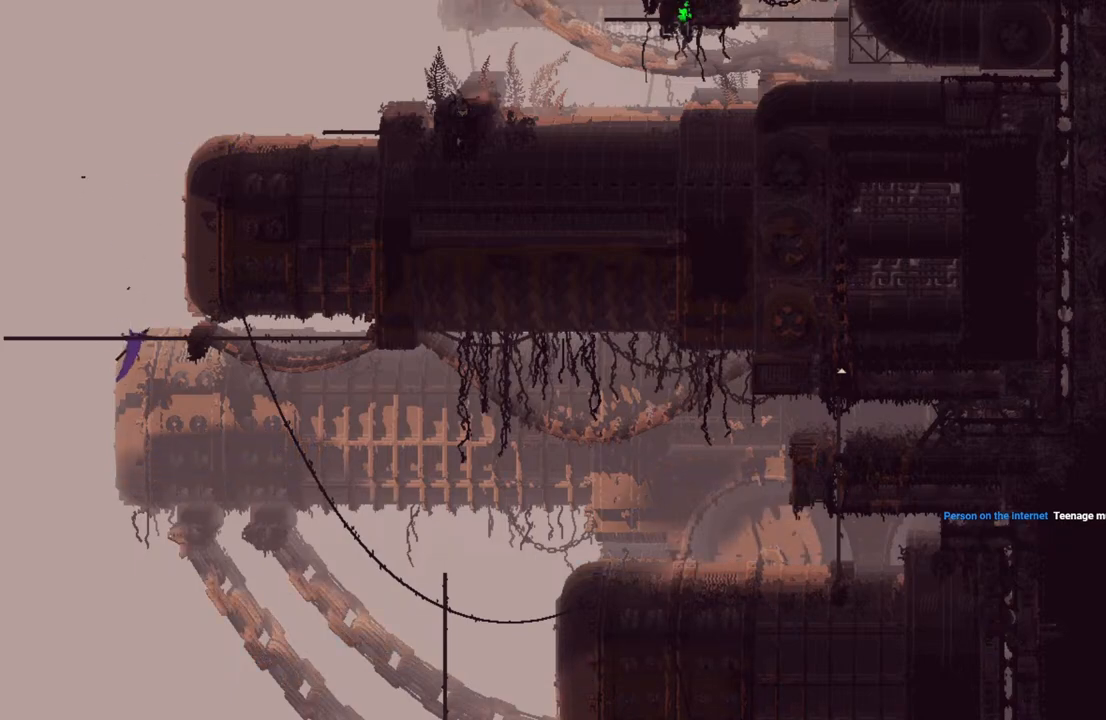
{"keys": [], "events": [[17, "right", "up"], [83, "down", "down"], [433, "down", "up"]]}
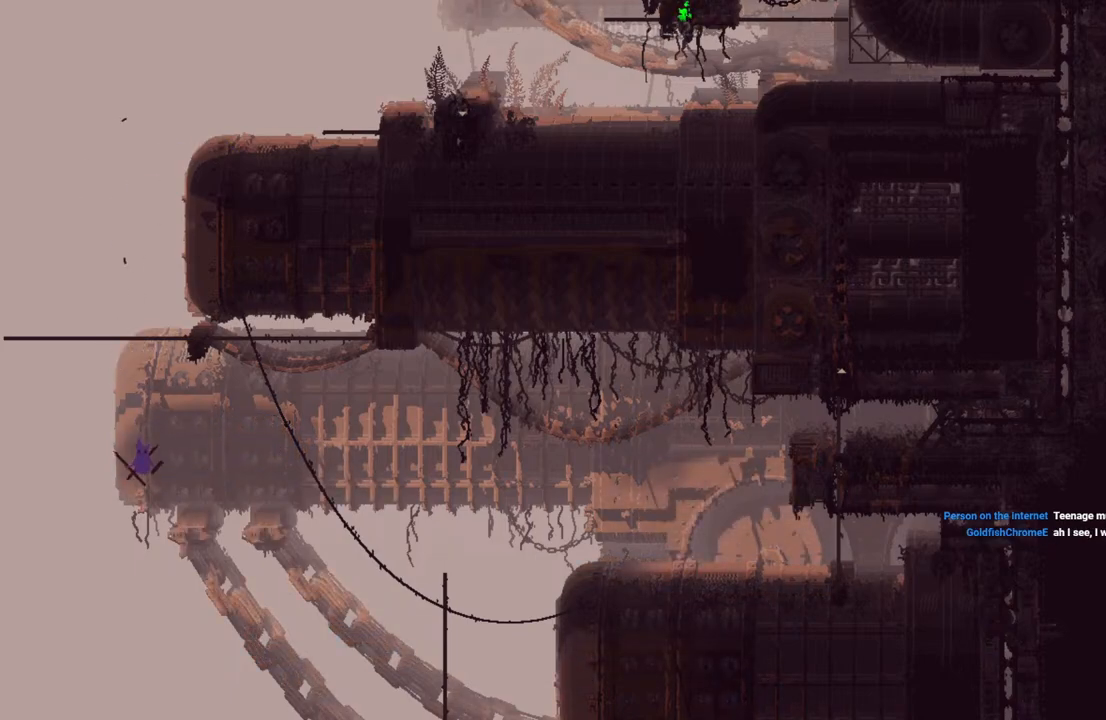
{"keys": [], "events": []}
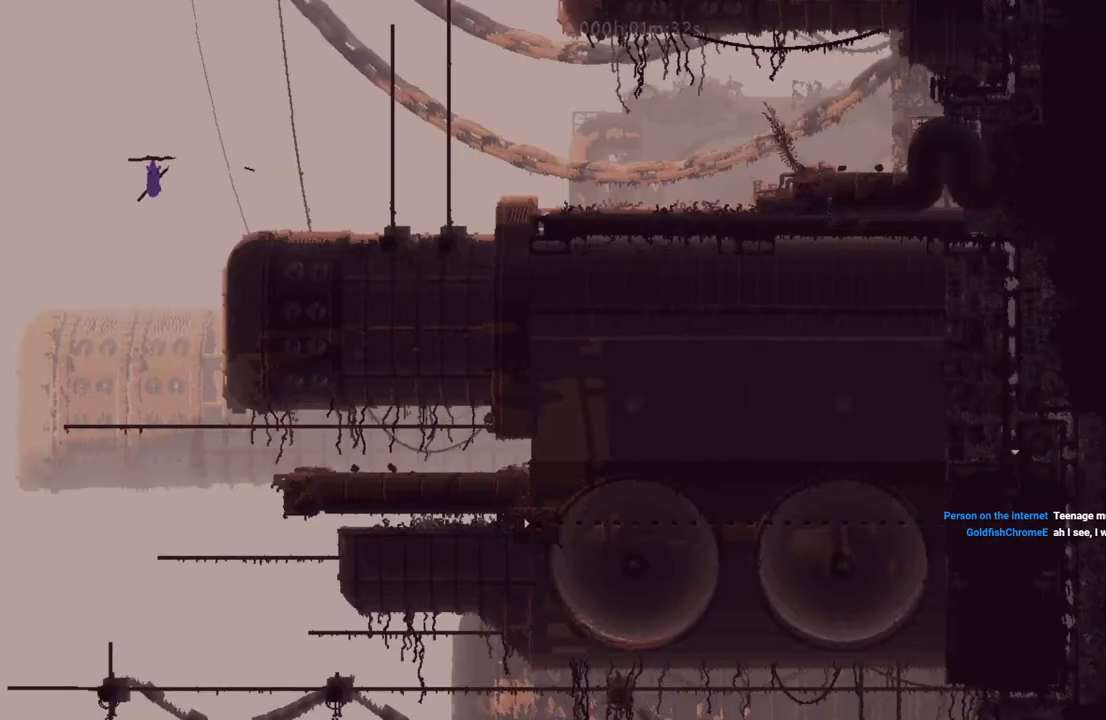
{"keys": ["right", "up"], "events": [[133, "right", "down"], [333, "up", "down"]]}
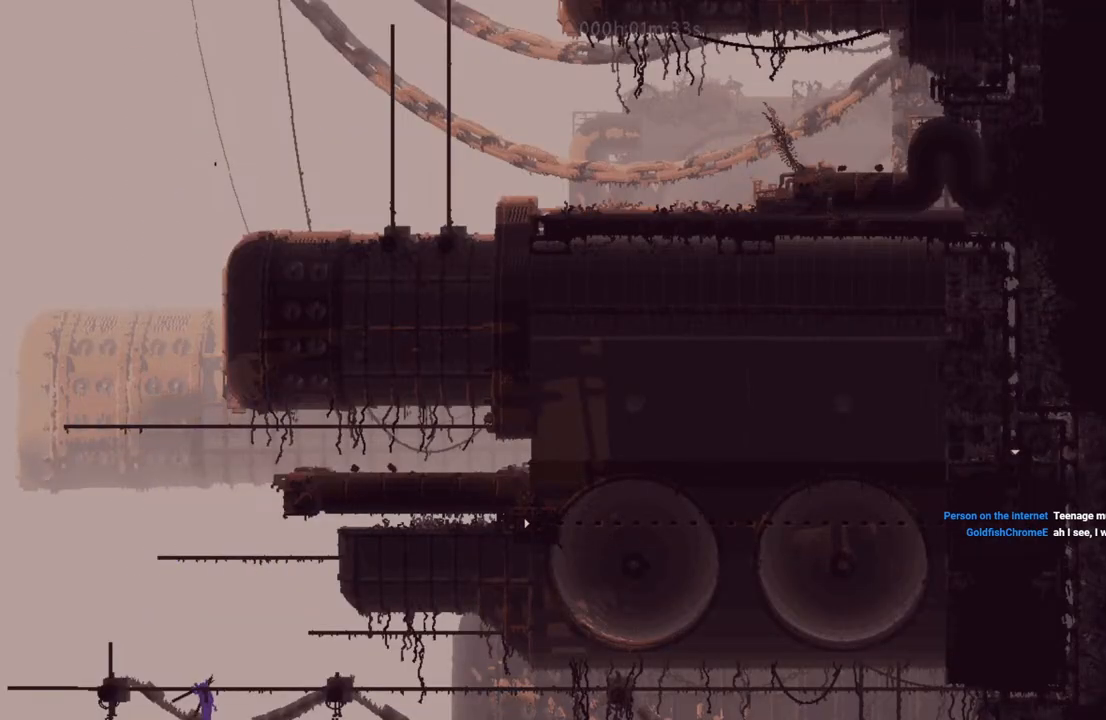
{"keys": ["down"], "events": [[183, "up", "up"], [333, "down", "down"], [383, "right", "up"]]}
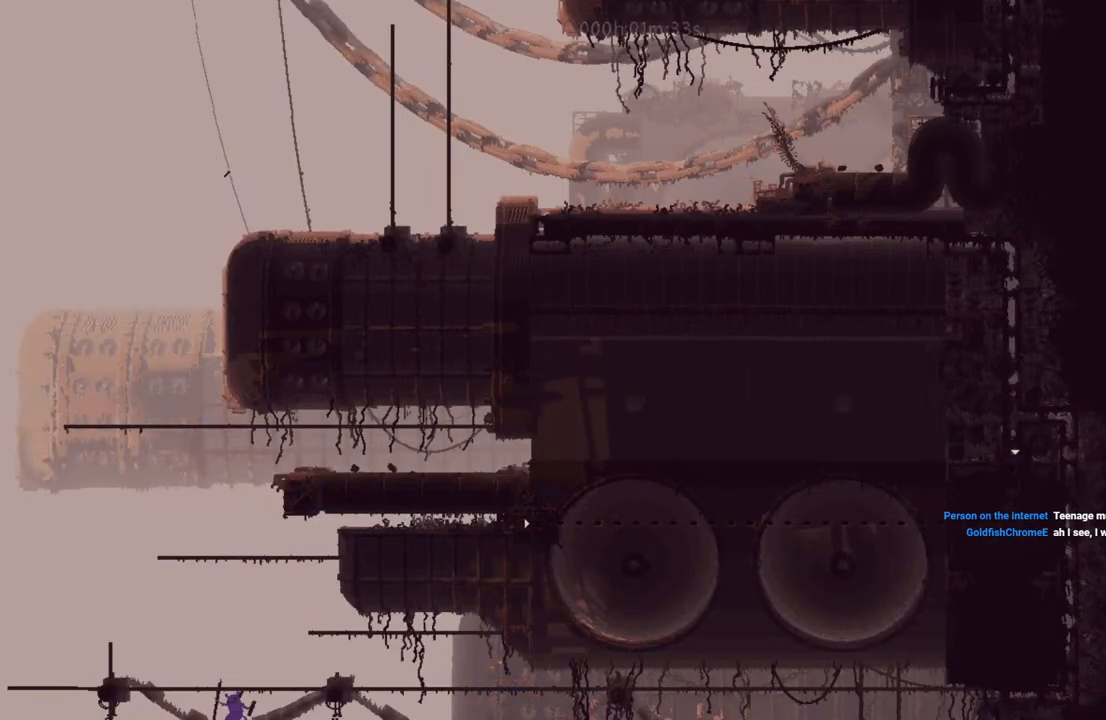
{"keys": ["down", "right"], "events": [[117, "right", "down"]]}
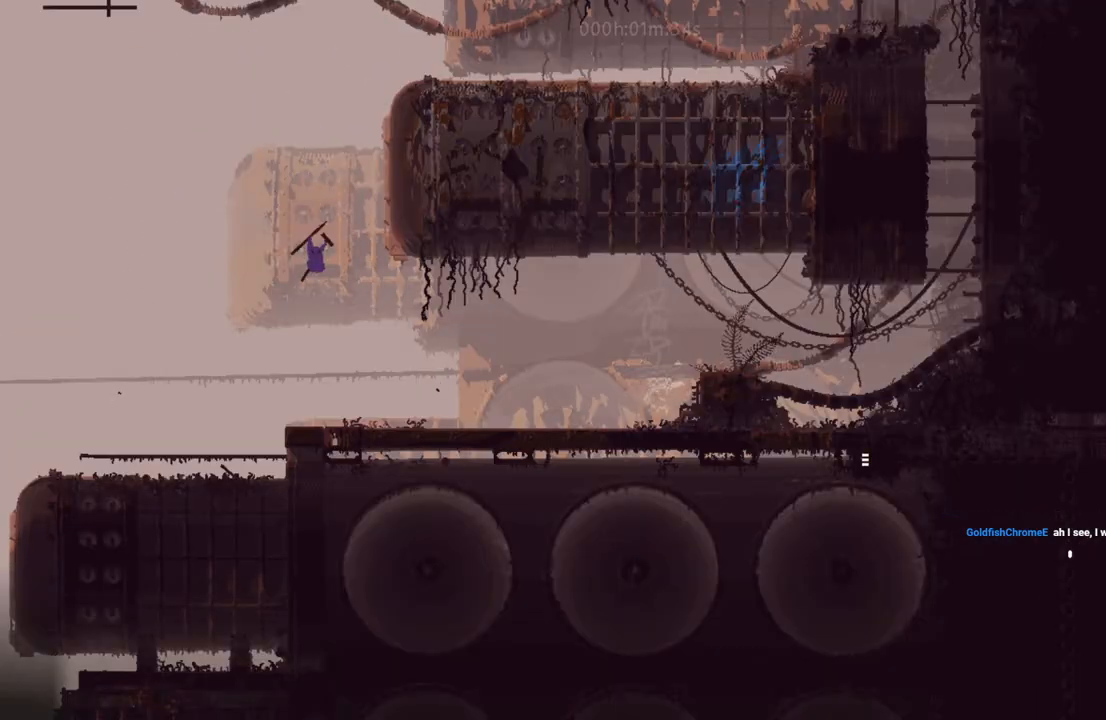
{"keys": ["down", "right"], "events": []}
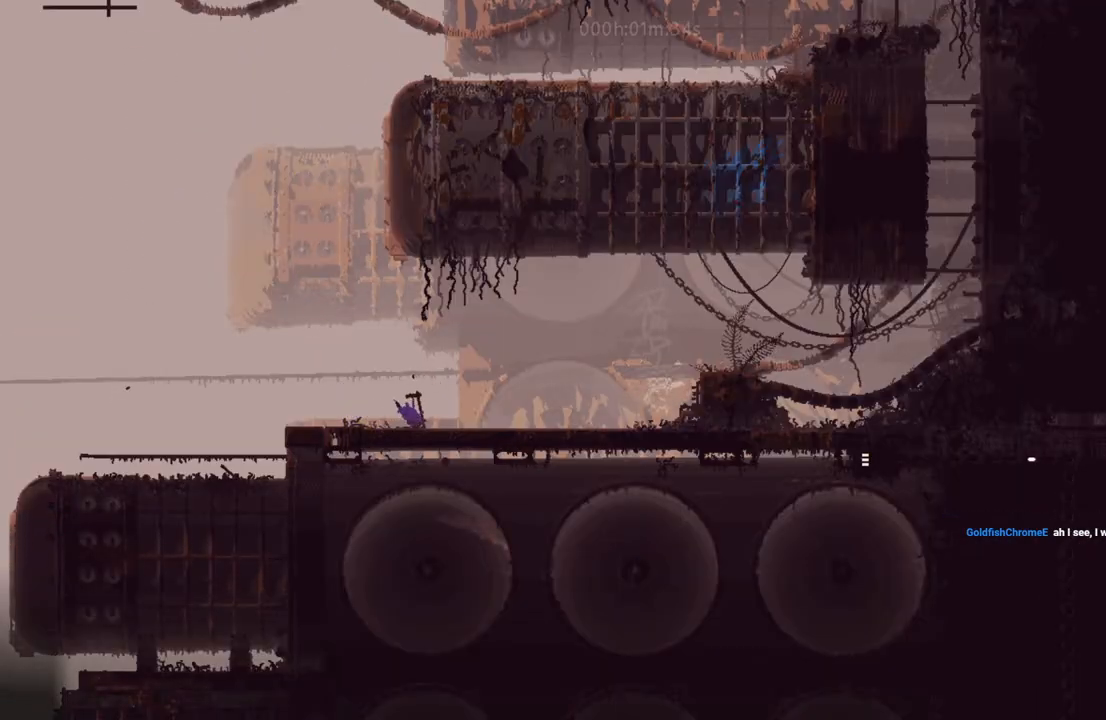
{"keys": ["left"], "events": [[33, "right", "up"], [50, "down", "up"], [333, "left", "down"]]}
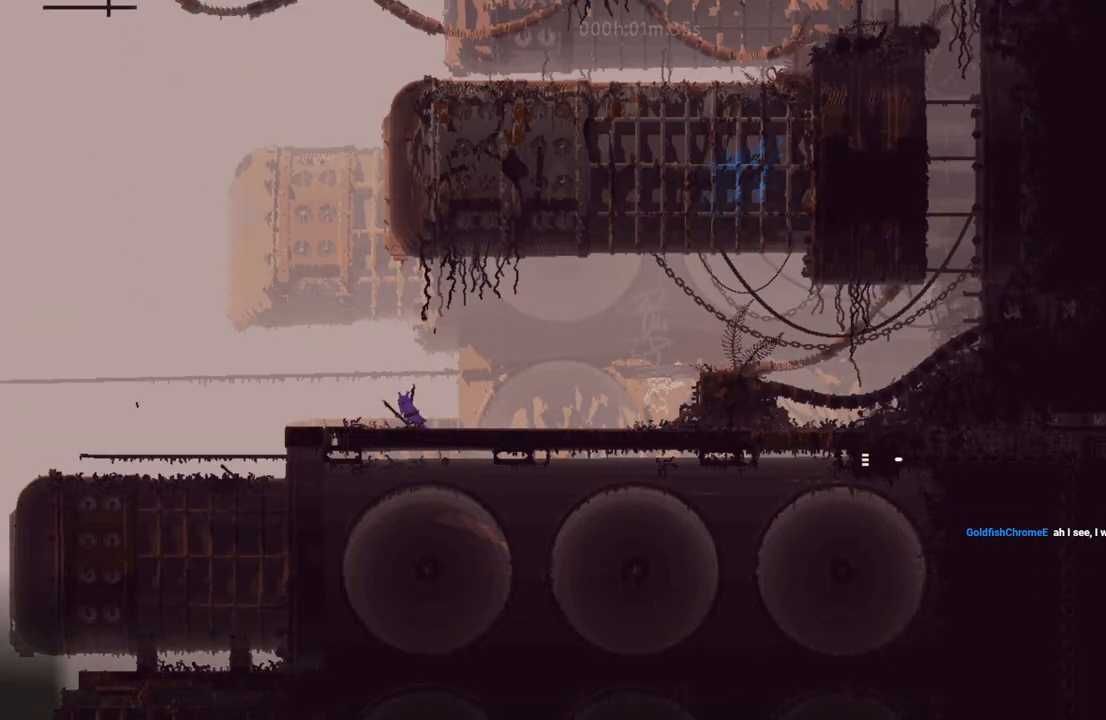
{"keys": ["down"], "events": [[233, "down", "down"], [283, "left", "up"]]}
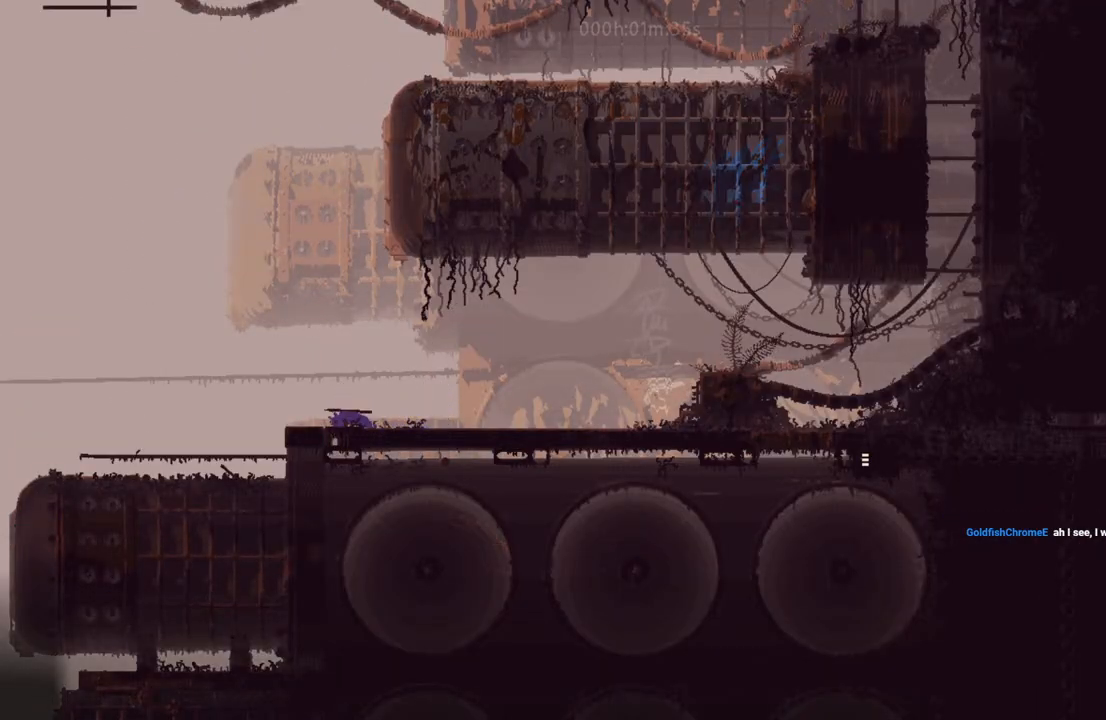
{"keys": ["down"], "events": [[217, "left", "down"], [233, "down", "up"], [300, "down", "down"], [350, "left", "up"]]}
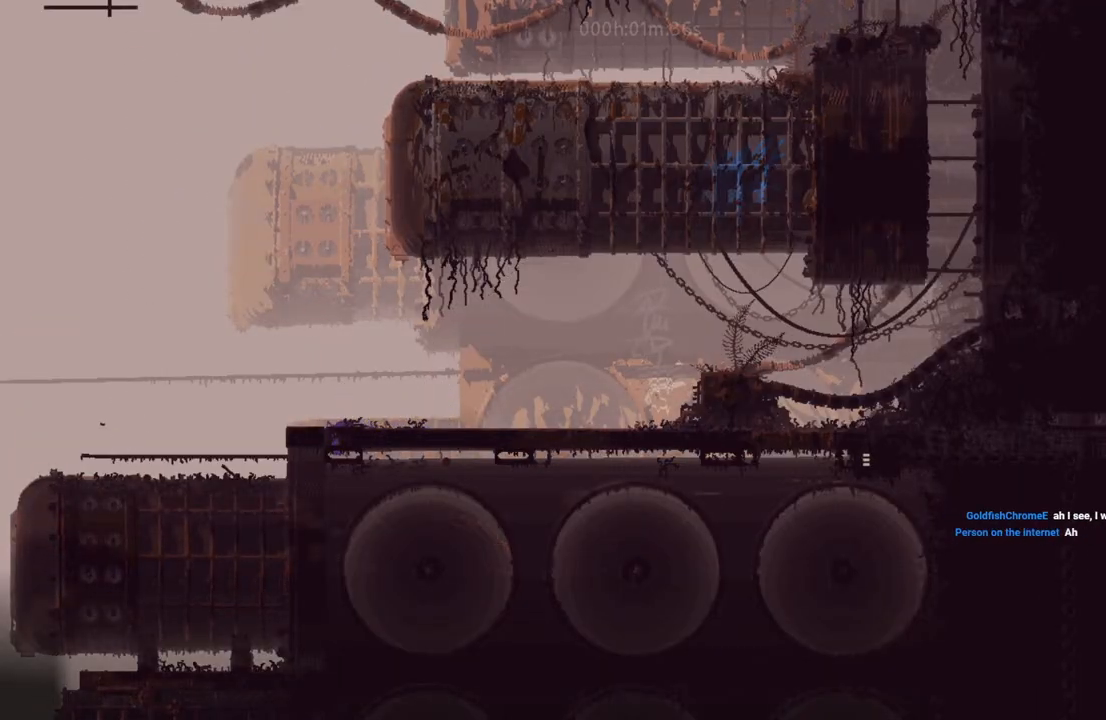
{"keys": ["i", "right"], "events": [[183, "right", "down"], [200, "down", "up"], [433, "i", "down"]]}
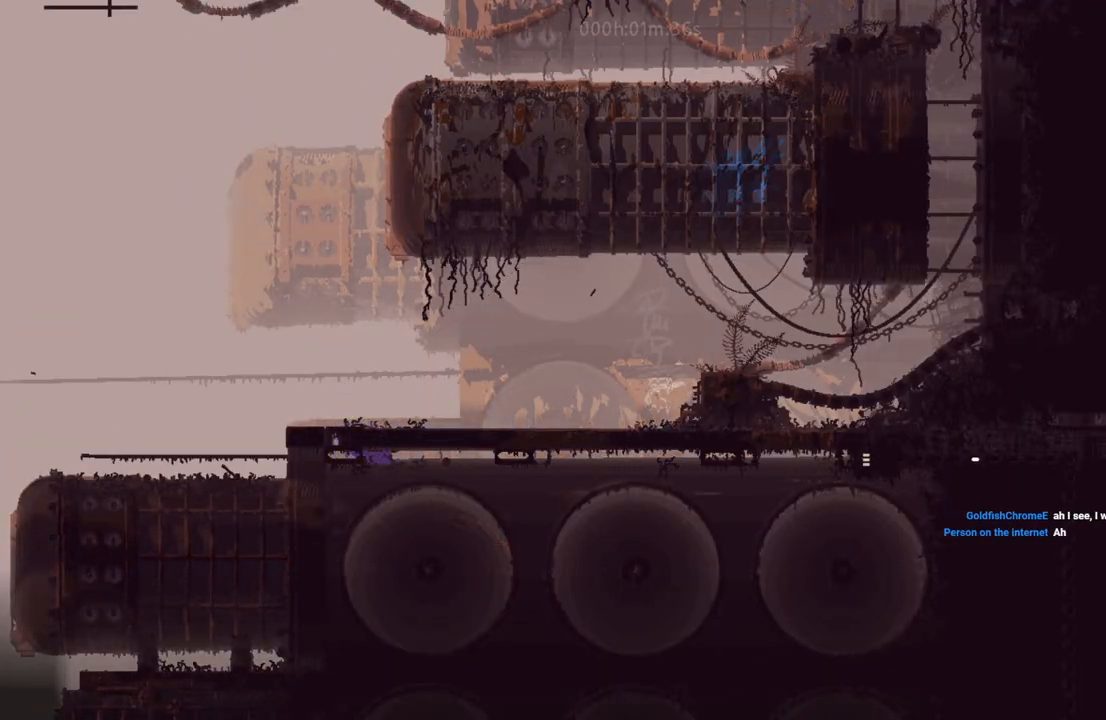
{"keys": ["right"], "events": [[33, "i", "up"]]}
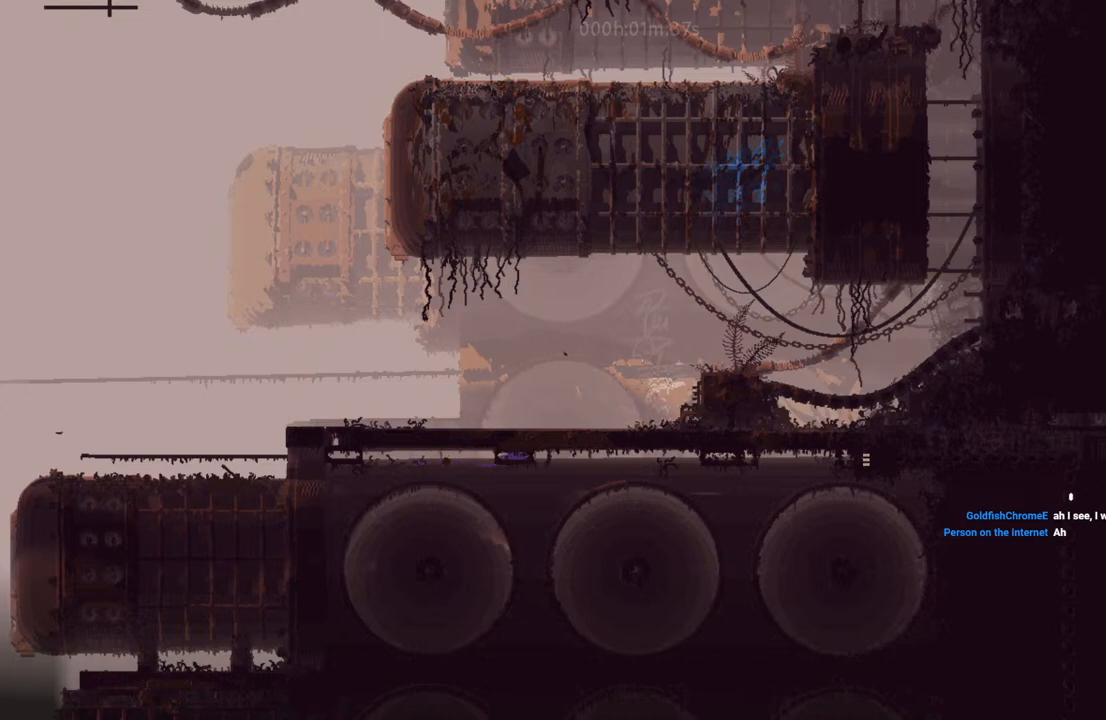
{"keys": ["right"], "events": []}
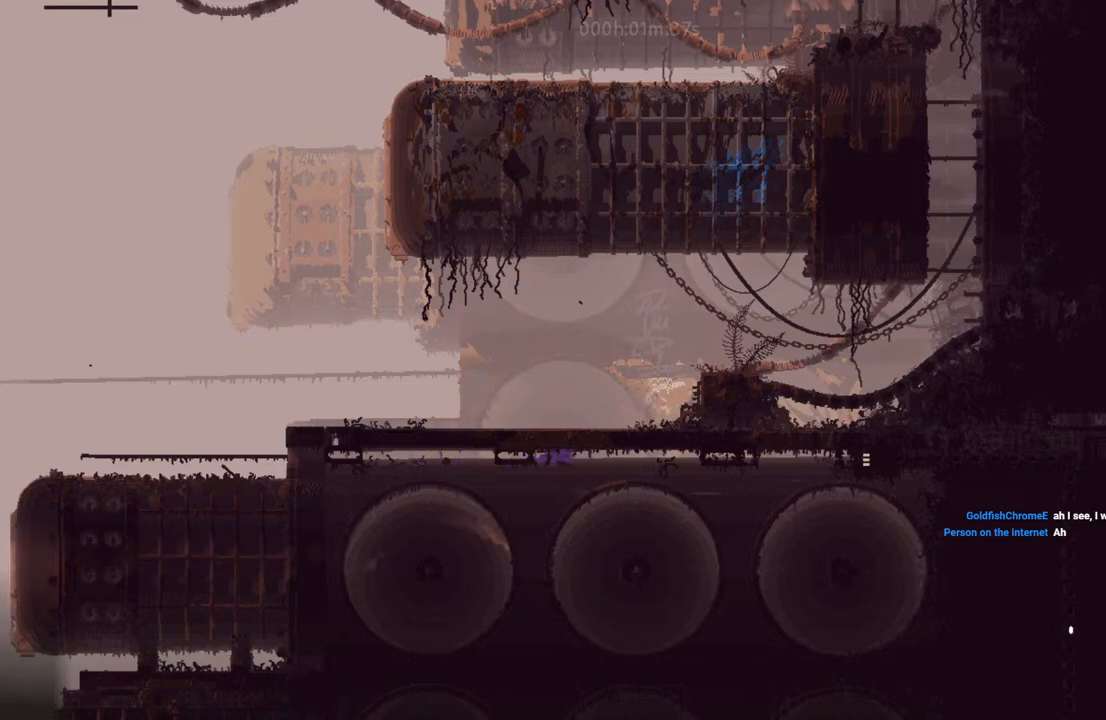
{"keys": ["right"], "events": []}
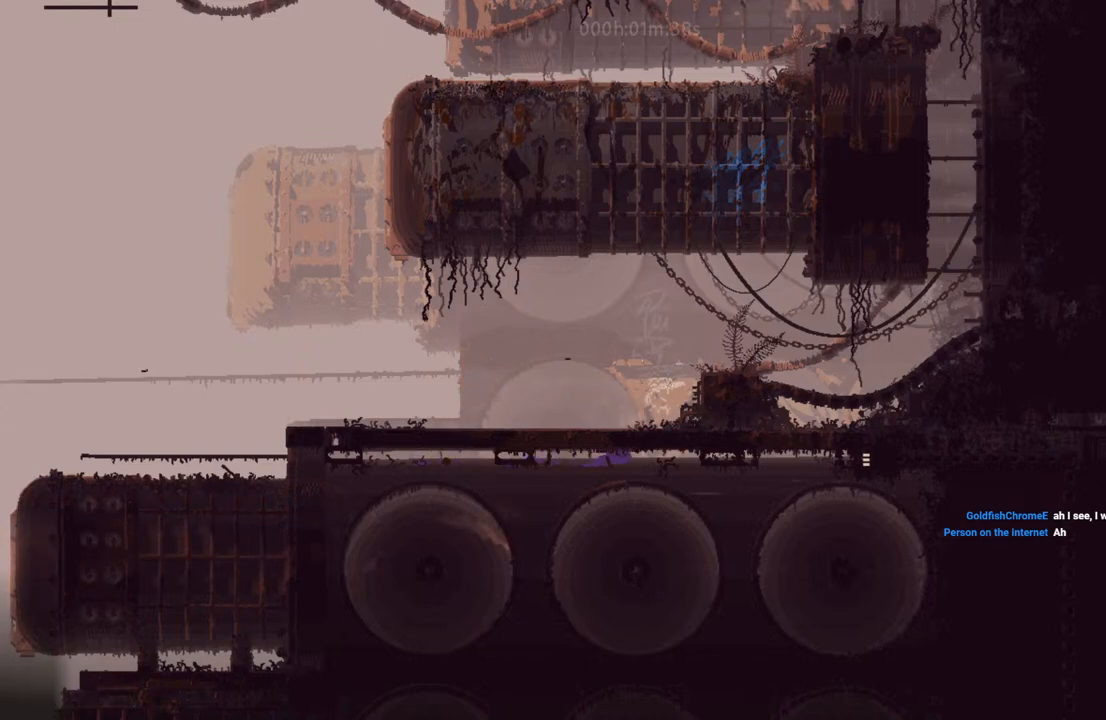
{"keys": ["right"], "events": []}
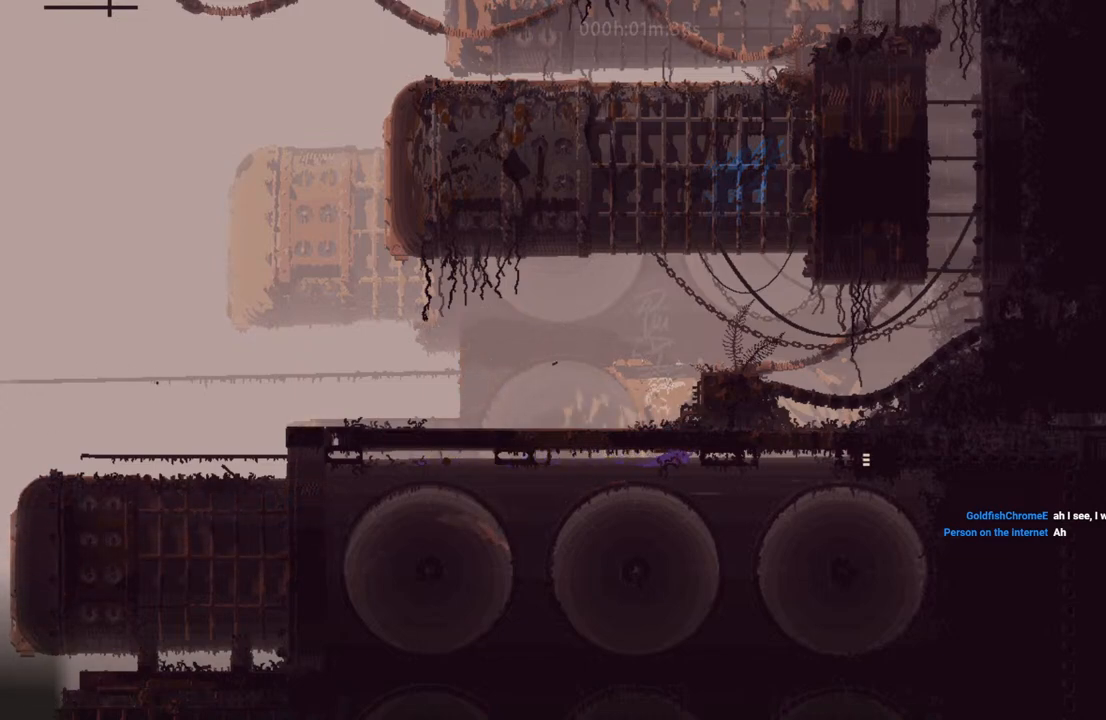
{"keys": ["right"], "events": []}
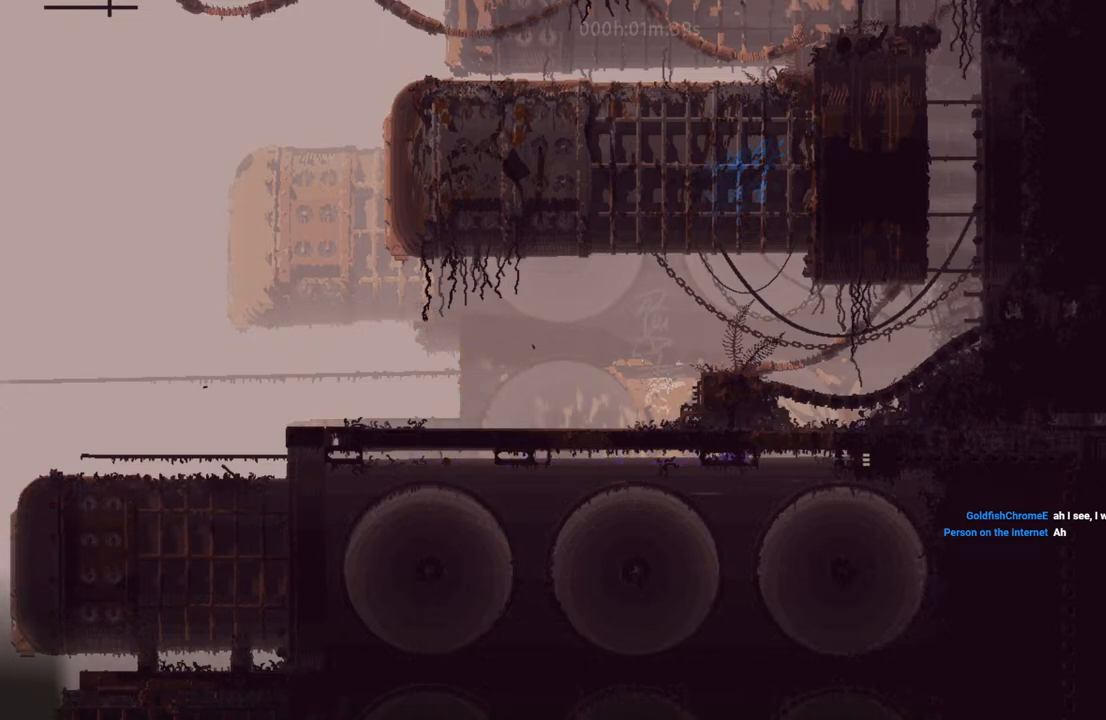
{"keys": ["right"], "events": []}
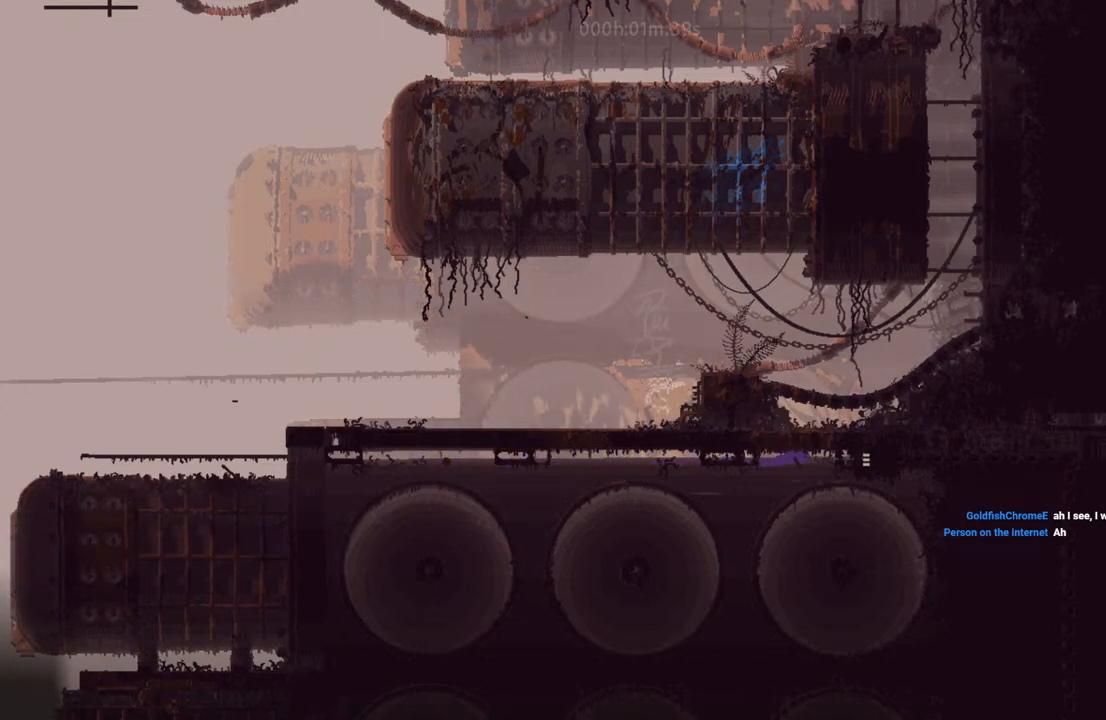
{"keys": ["right"], "events": []}